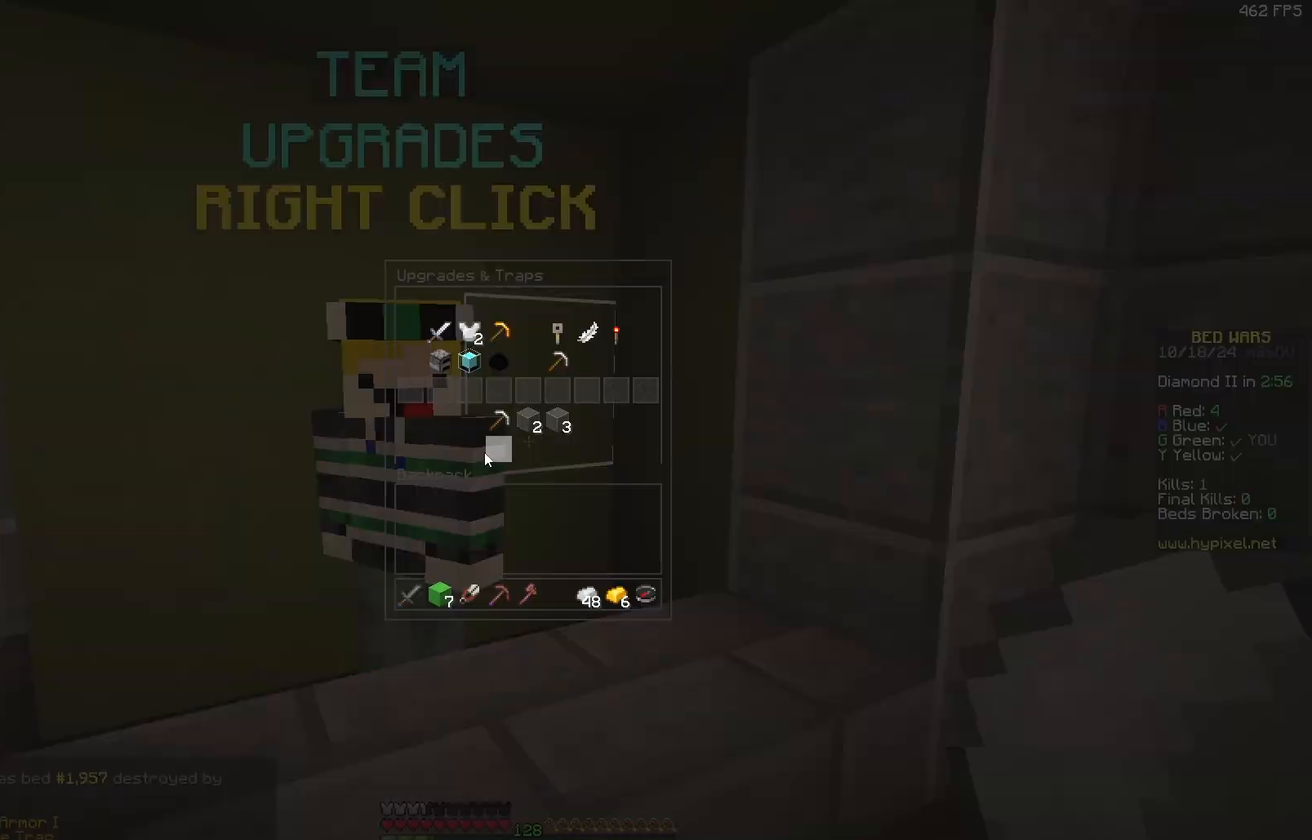
Gameplay with keyboard and mouse; each line is a JSON object with the keys and mouse buttons held at the frame after it. "events" lists presses ("down") and releases ("up") of "a", "d", "s", "w", "mouse_left" and "mouse_right" between this image and that frame as [ms after this image, input, new state], when the widget could be followed in between. "mouse_left", "mouse_right" = the "left", "right" buttons of the "mouse" list. No other keys are recorded. Fast repeated clicks can show as one long hold. Mouse movement is not recorded.
{"keys": [], "mouse": [], "events": [[217, "a", "down"], [217, "w", "down"], [317, "a", "up"], [367, "w", "up"]]}
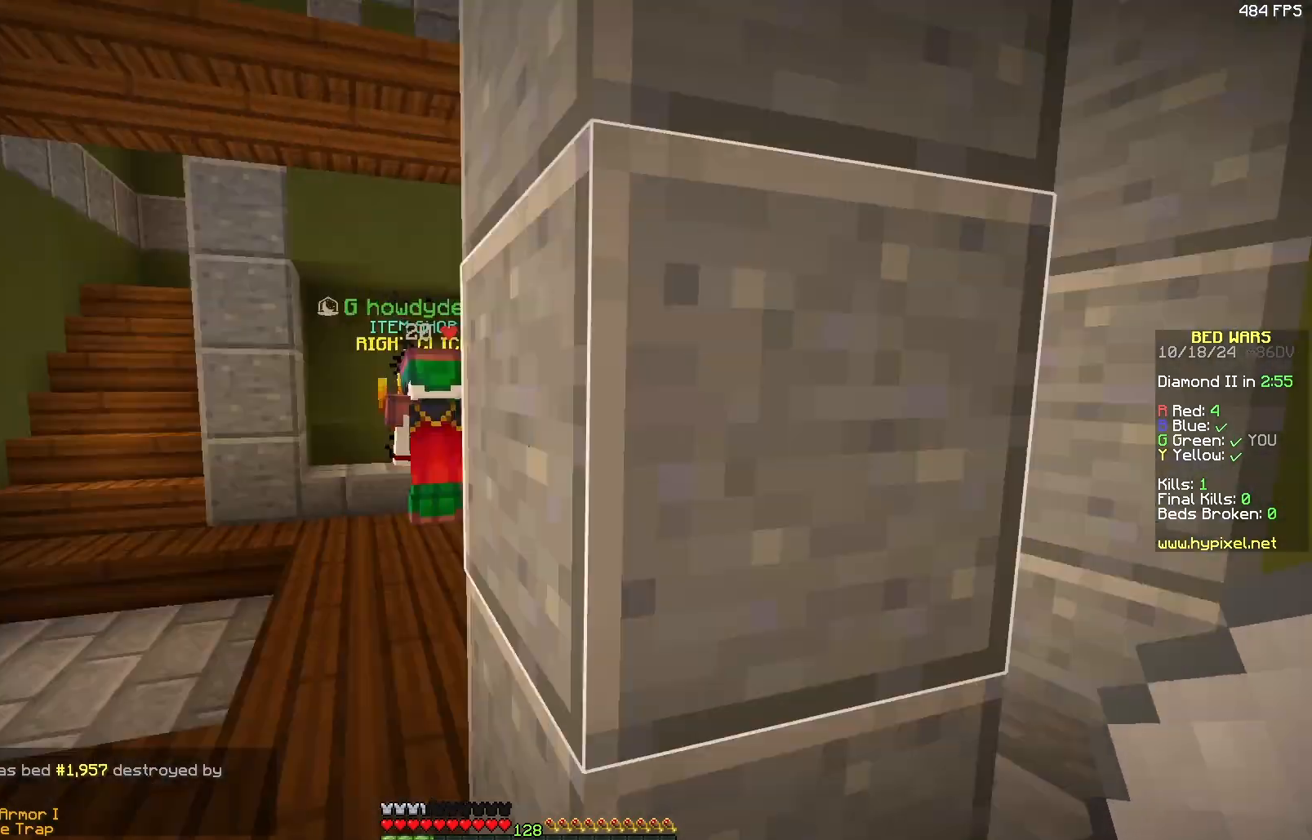
{"keys": ["a", "w"], "mouse": [], "events": [[33, "w", "down"], [67, "a", "down"], [233, "a", "up"], [333, "a", "down"], [383, "mouse_left", "down"], [433, "mouse_left", "up"]]}
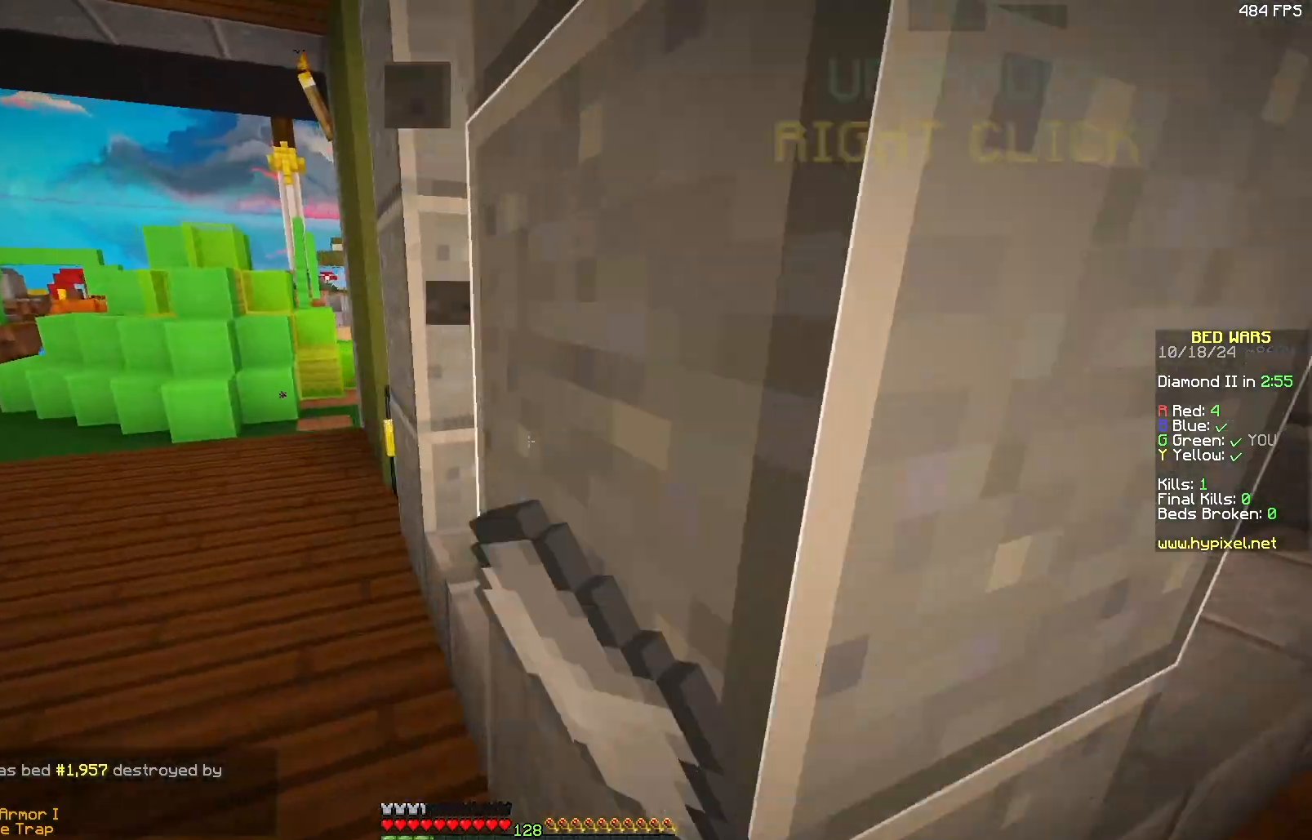
{"keys": ["a"], "mouse": ["right"], "events": [[33, "mouse_left", "down"], [83, "mouse_left", "up"], [200, "mouse_left", "down"], [250, "mouse_left", "up"], [400, "w", "up"], [433, "mouse_right", "down"]]}
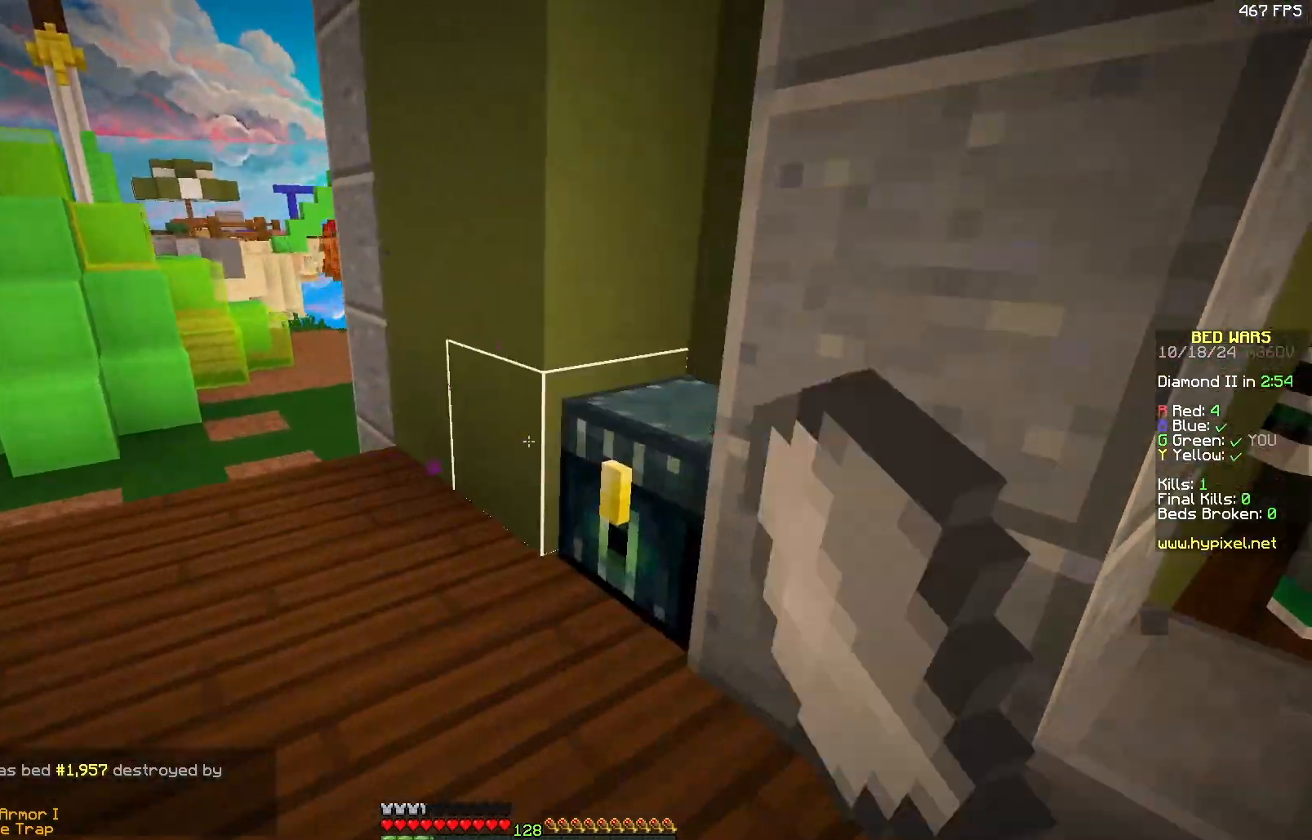
{"keys": [], "mouse": [], "events": [[50, "mouse_right", "up"], [50, "s", "down"], [200, "a", "up"], [200, "s", "up"]]}
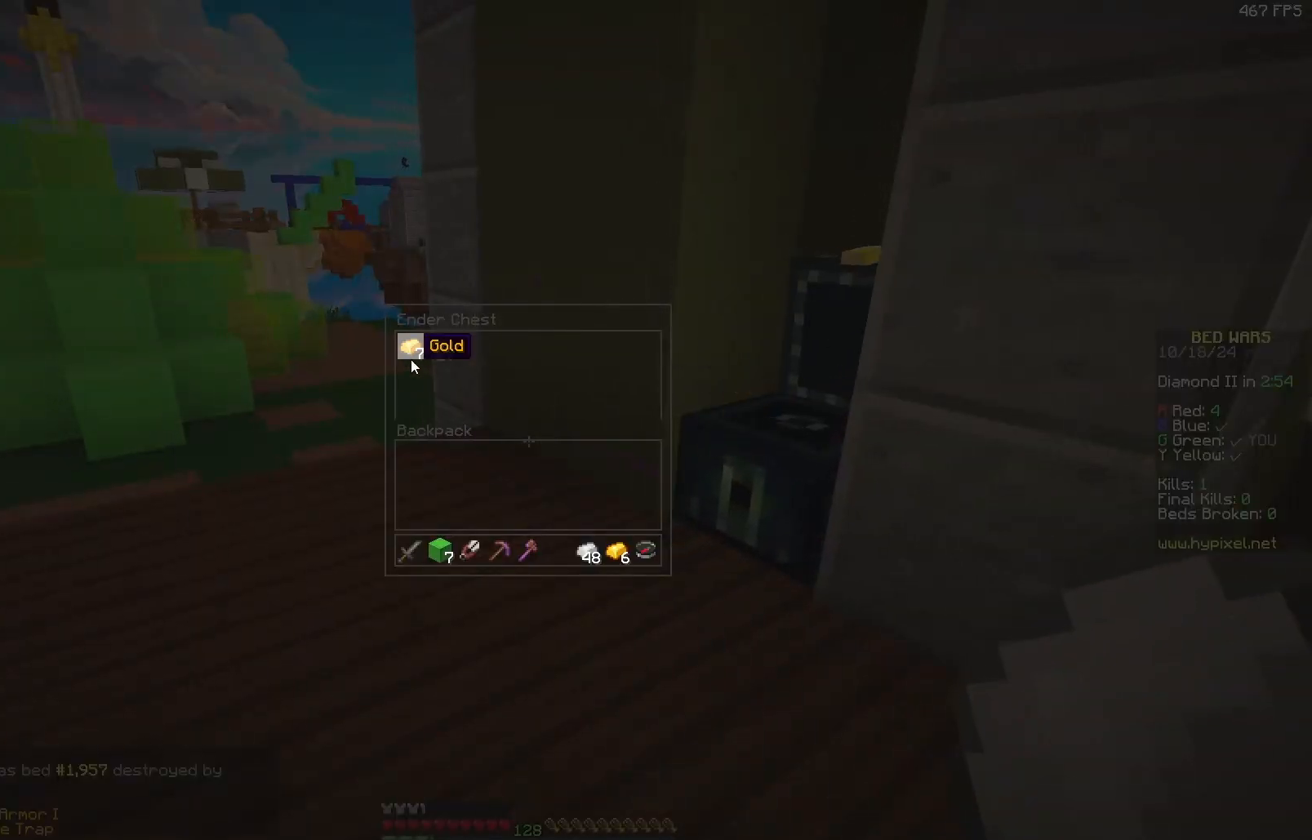
{"keys": [], "mouse": [], "events": []}
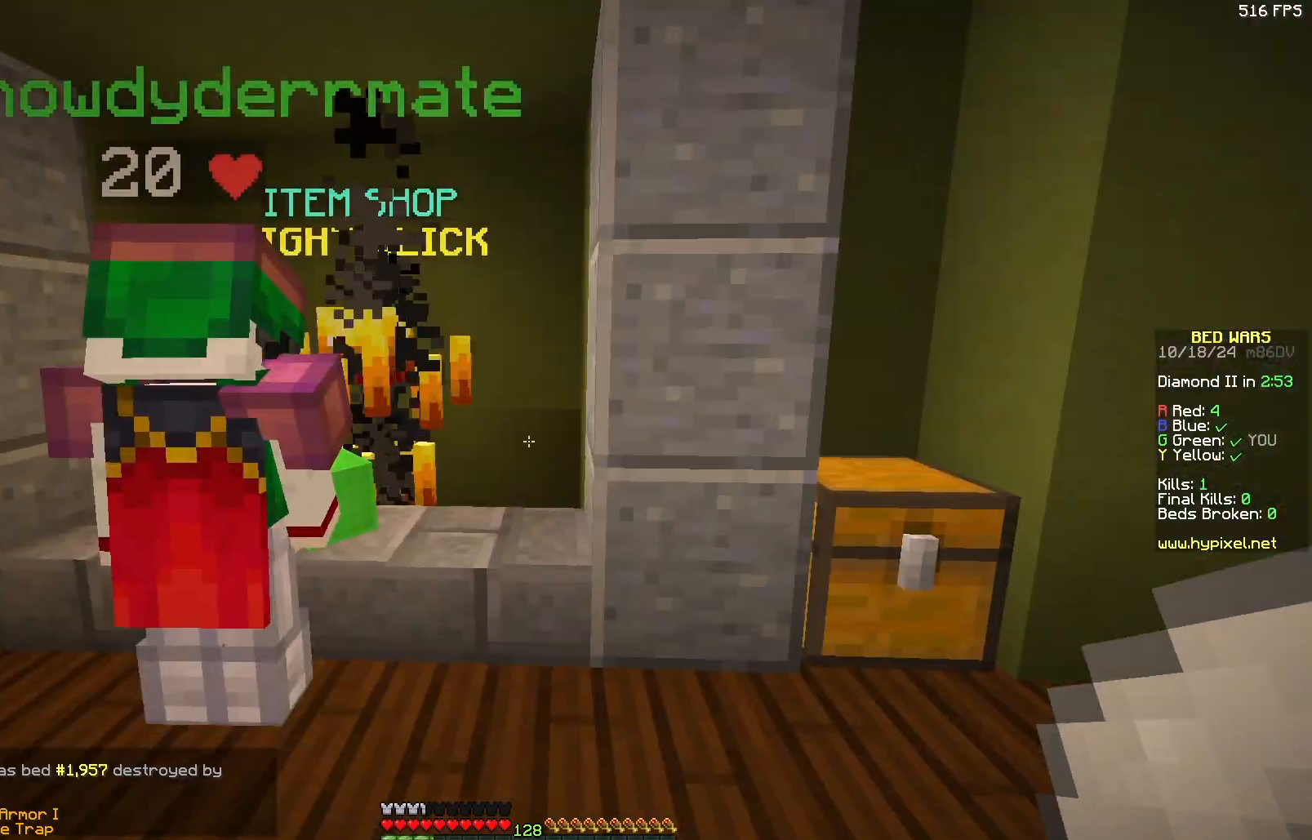
{"keys": ["d"], "mouse": ["right"], "events": [[33, "w", "down"], [400, "d", "down"], [450, "mouse_left", "down"], [450, "mouse_right", "down"], [450, "w", "up"], [500, "mouse_left", "up"]]}
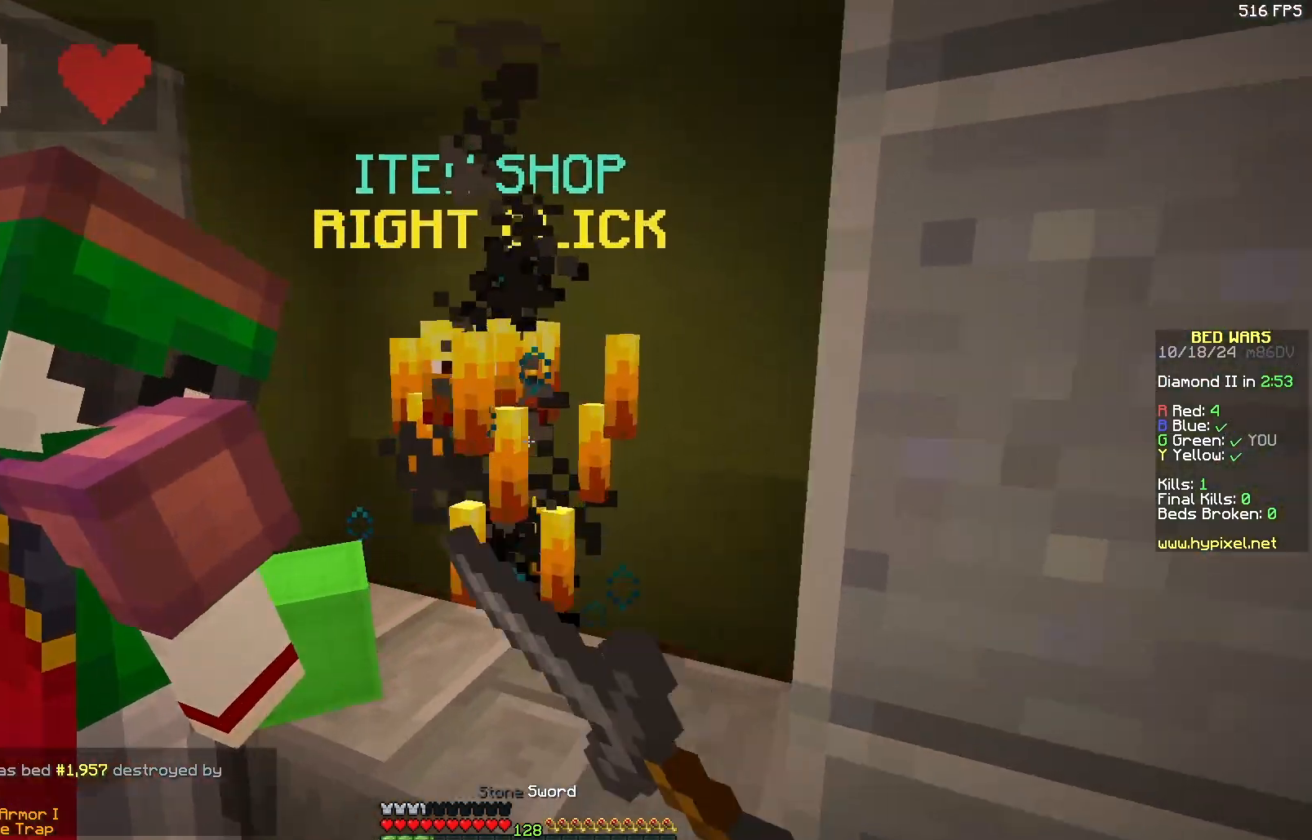
{"keys": [], "mouse": [], "events": [[50, "d", "up"], [50, "mouse_right", "up"], [50, "s", "down"], [100, "s", "up"]]}
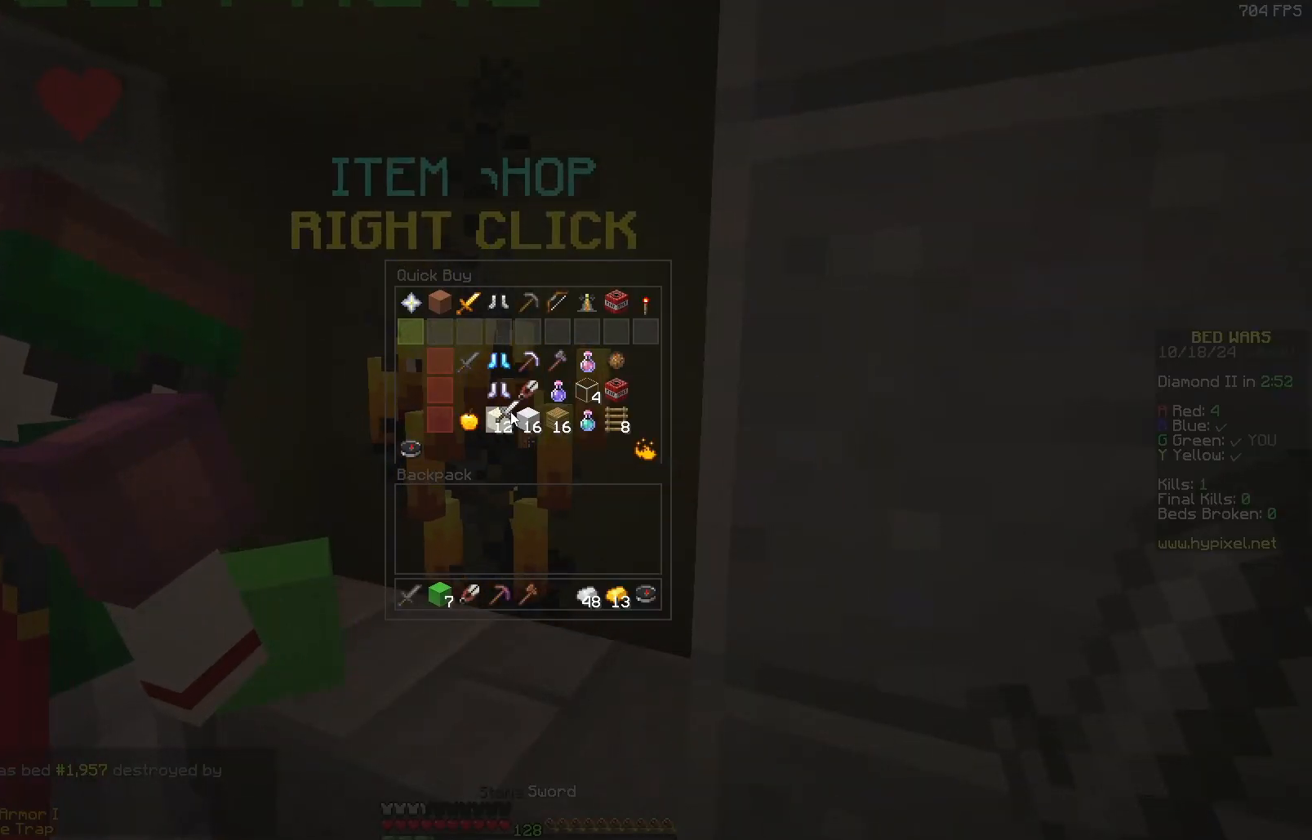
{"keys": [], "mouse": [], "events": []}
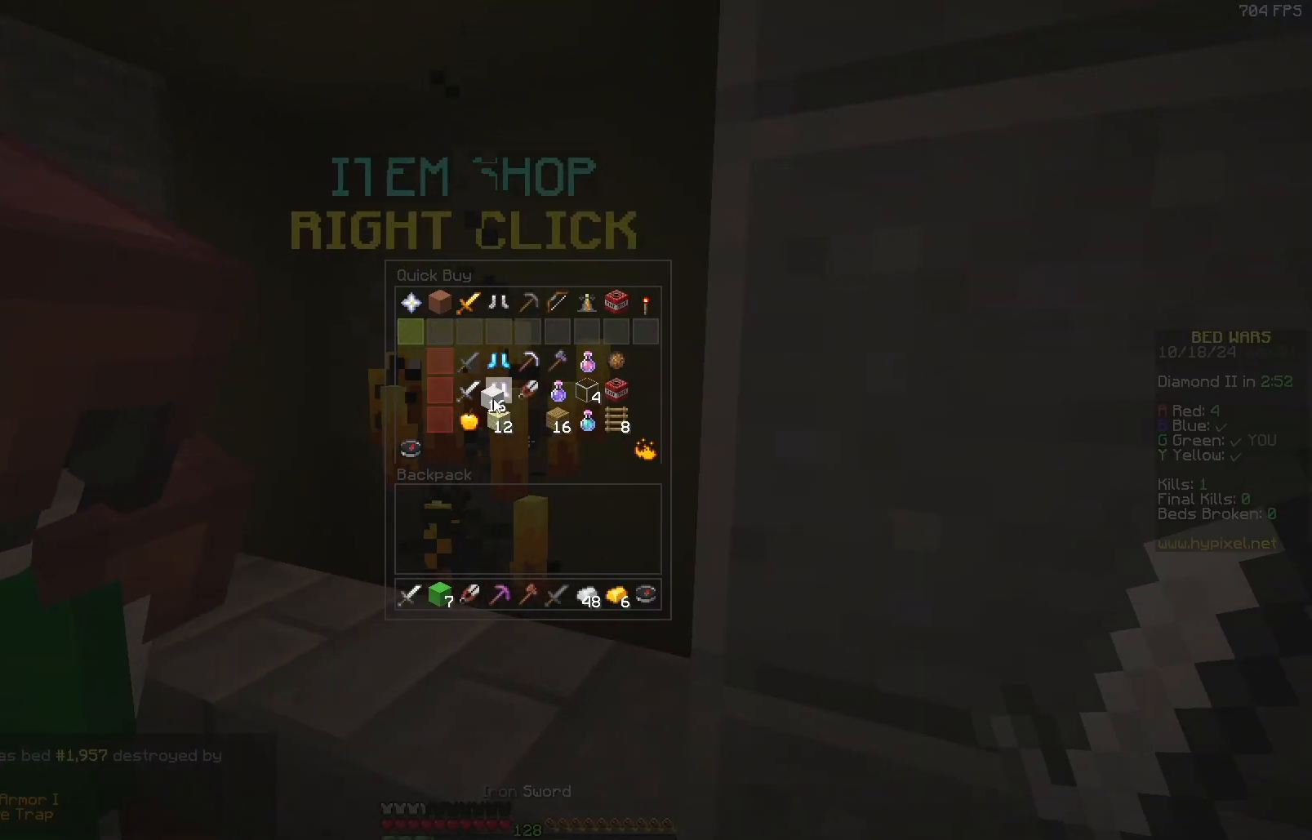
{"keys": [], "mouse": [], "events": []}
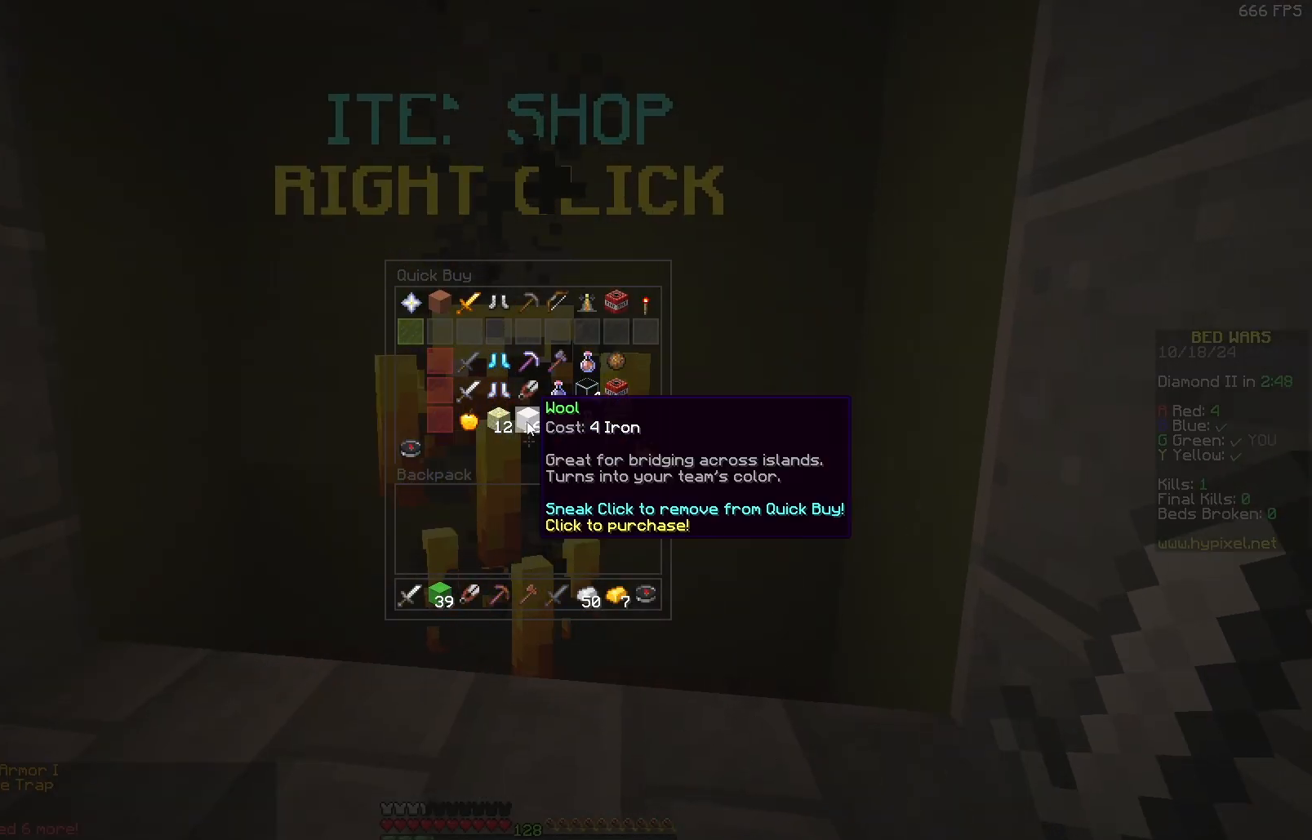
{"keys": ["w"], "mouse": [], "events": [[300, "w", "down"]]}
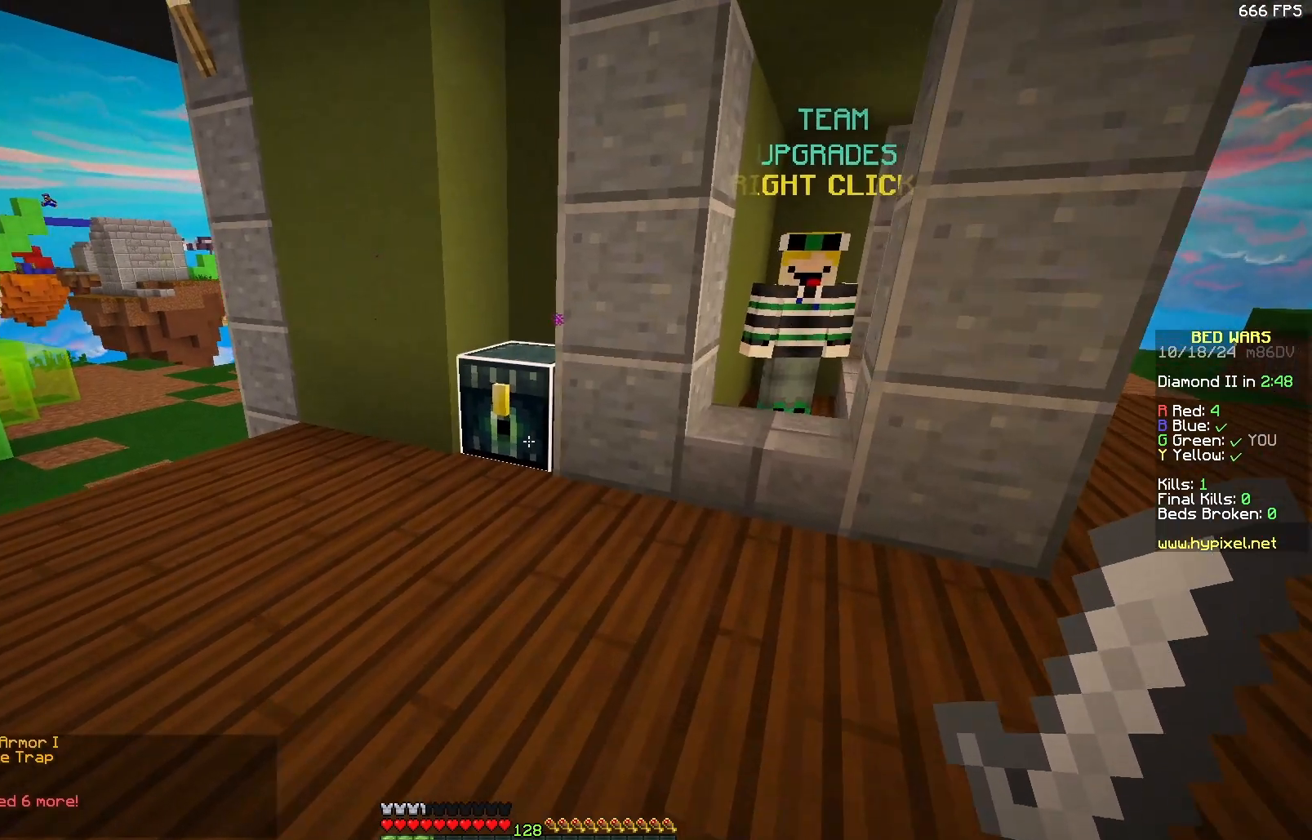
{"keys": [], "mouse": [], "events": [[100, "mouse_right", "down"], [150, "a", "down"], [267, "mouse_right", "up"], [367, "a", "up"], [367, "w", "up"]]}
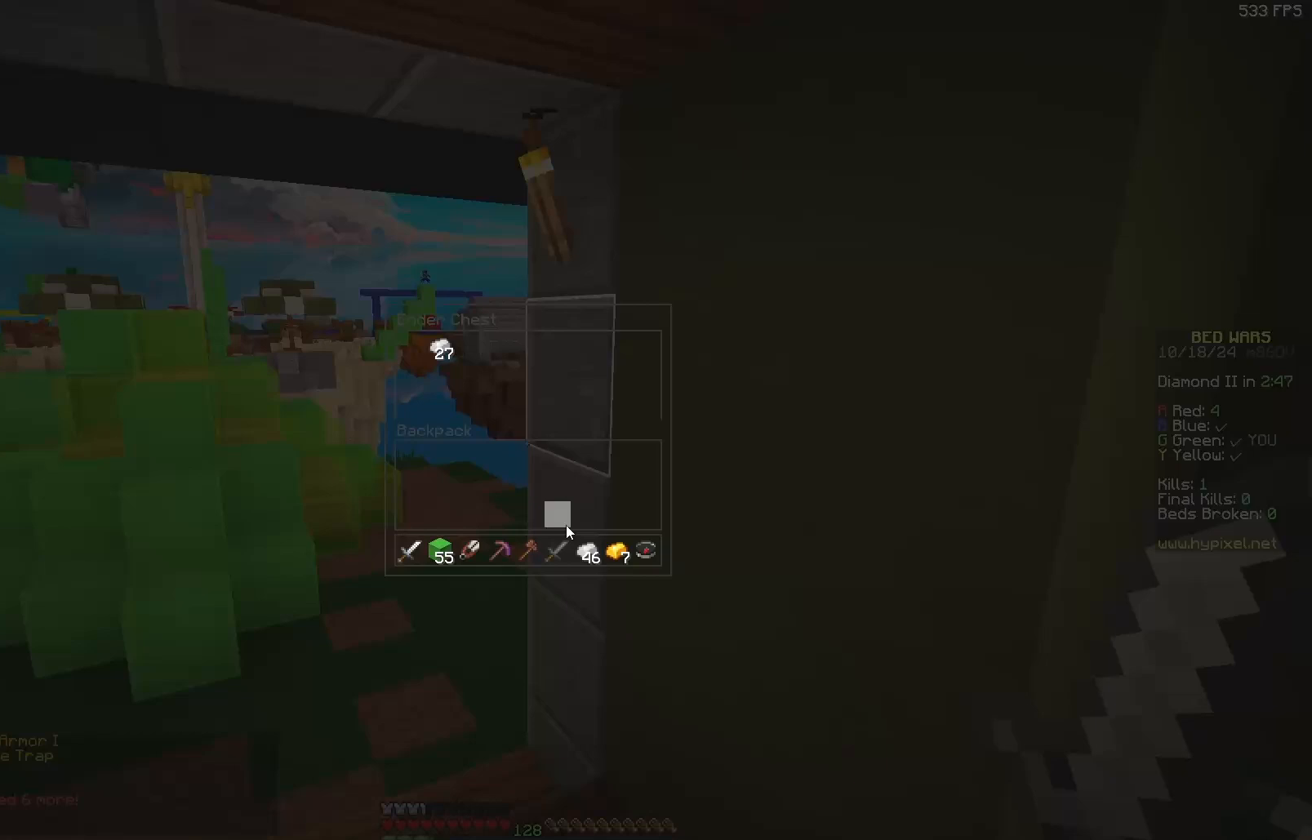
{"keys": [], "mouse": [], "events": []}
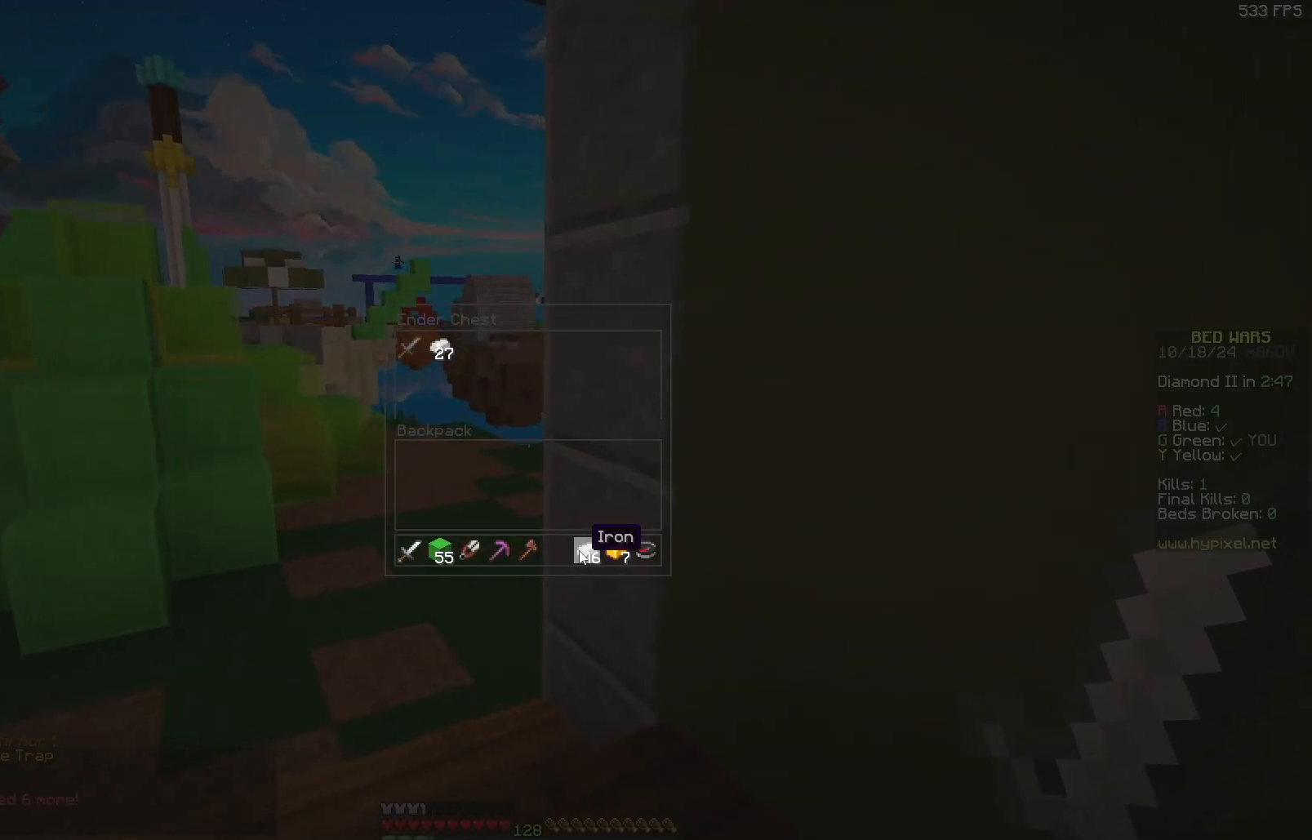
{"keys": [], "mouse": [], "events": []}
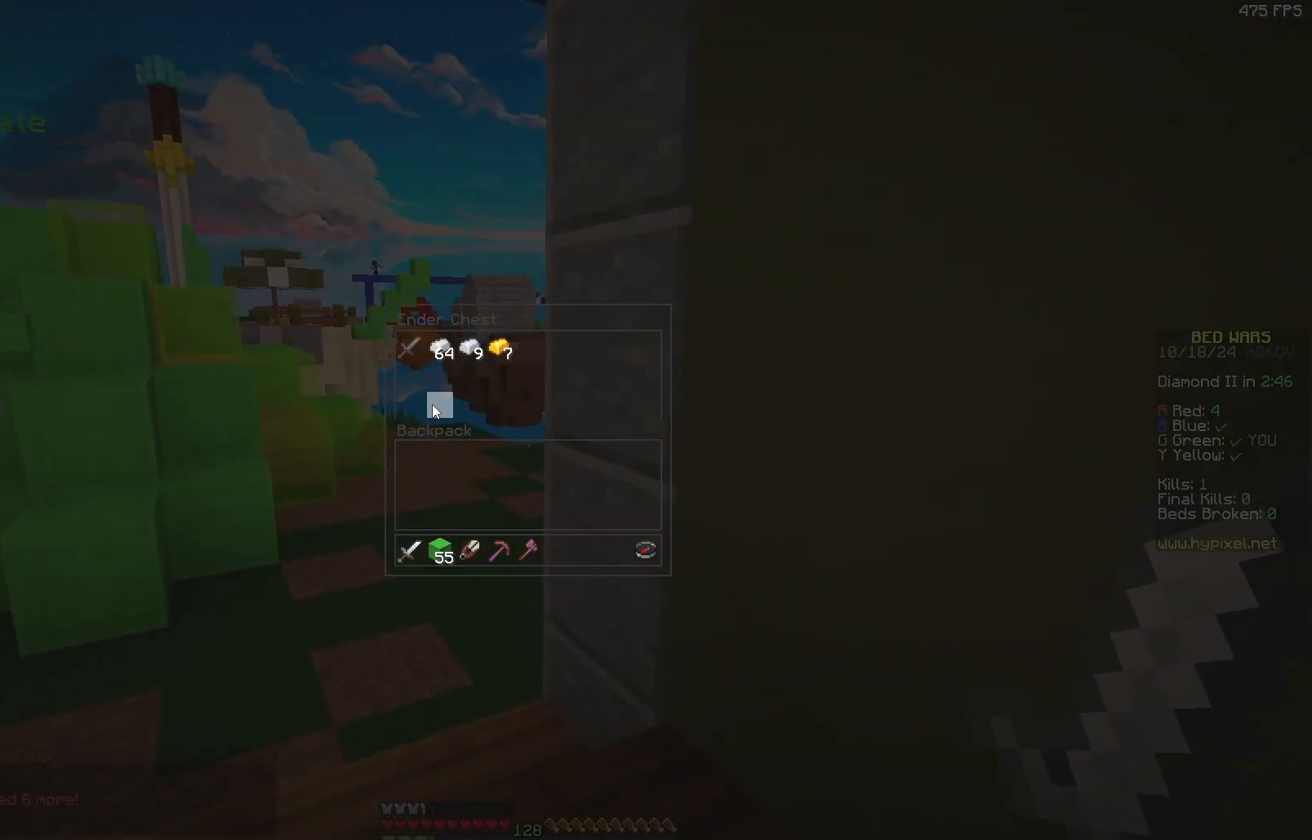
{"keys": ["d", "w"], "mouse": ["right"], "events": [[50, "w", "down"], [83, "mouse_left", "down"], [133, "mouse_left", "up"], [167, "mouse_left", "down"], [200, "mouse_left", "up"], [300, "mouse_right", "down"], [350, "d", "down"]]}
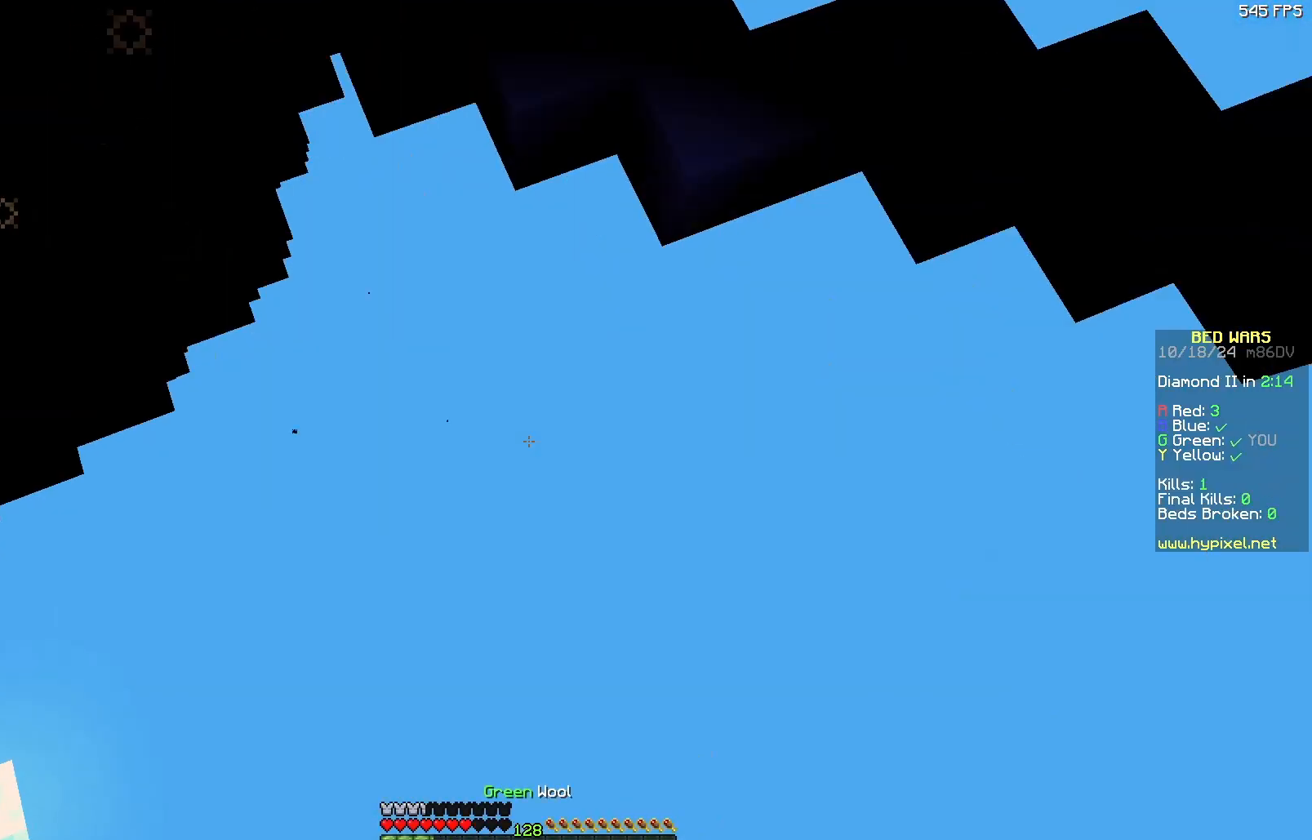
{"keys": ["w"], "mouse": ["right"], "events": [[350, "mouse_right", "up"], [383, "mouse_right", "down"], [417, "d", "up"]]}
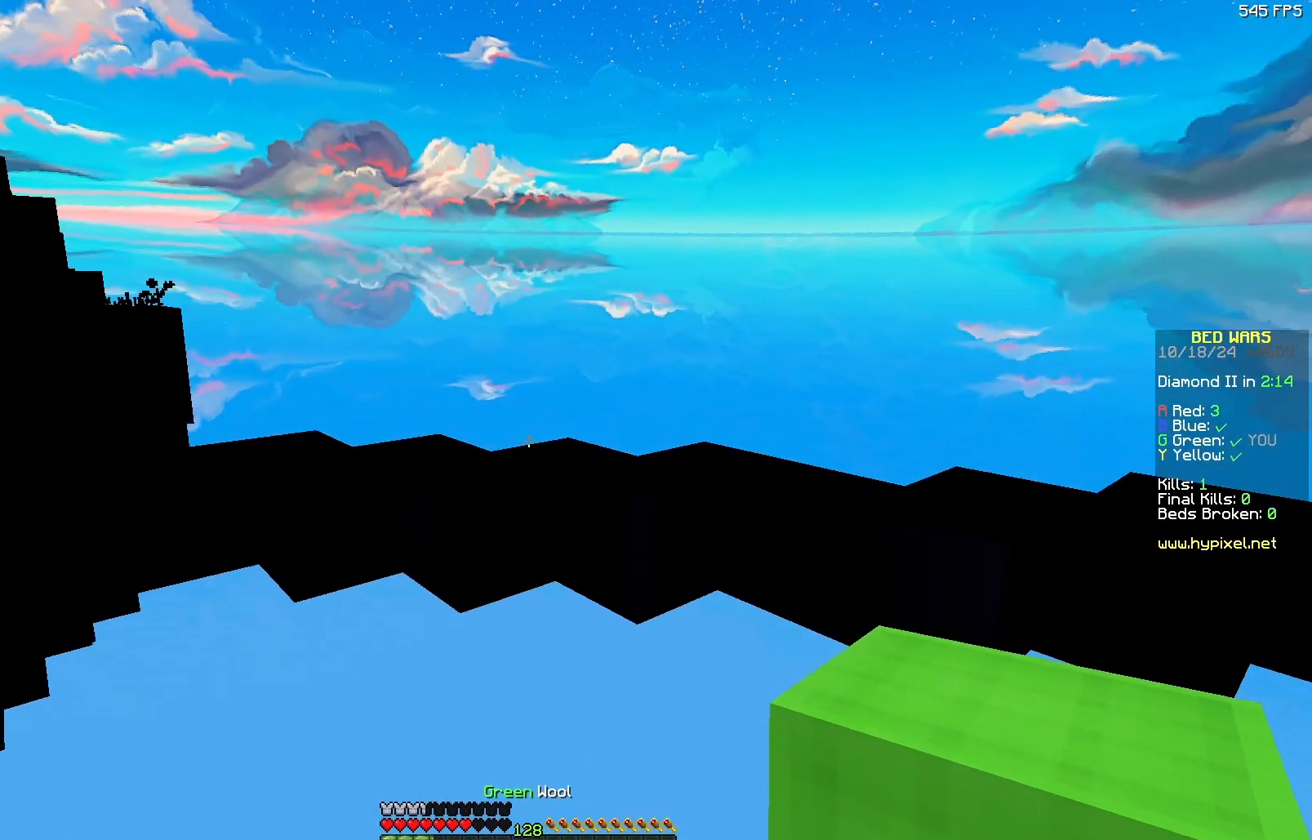
{"keys": [], "mouse": [], "events": [[17, "mouse_right", "up"], [67, "mouse_right", "down"], [117, "mouse_right", "up"], [167, "w", "up"]]}
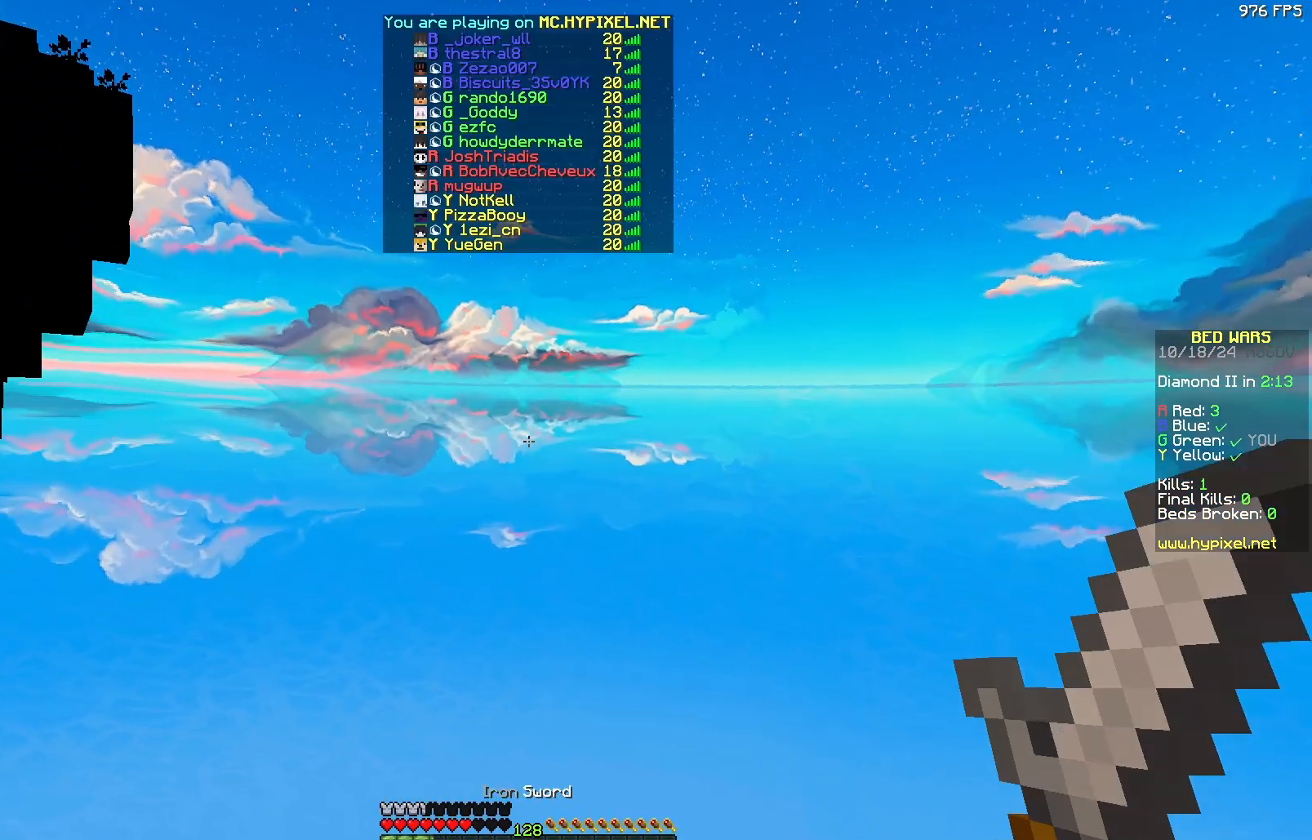
{"keys": [], "mouse": [], "events": []}
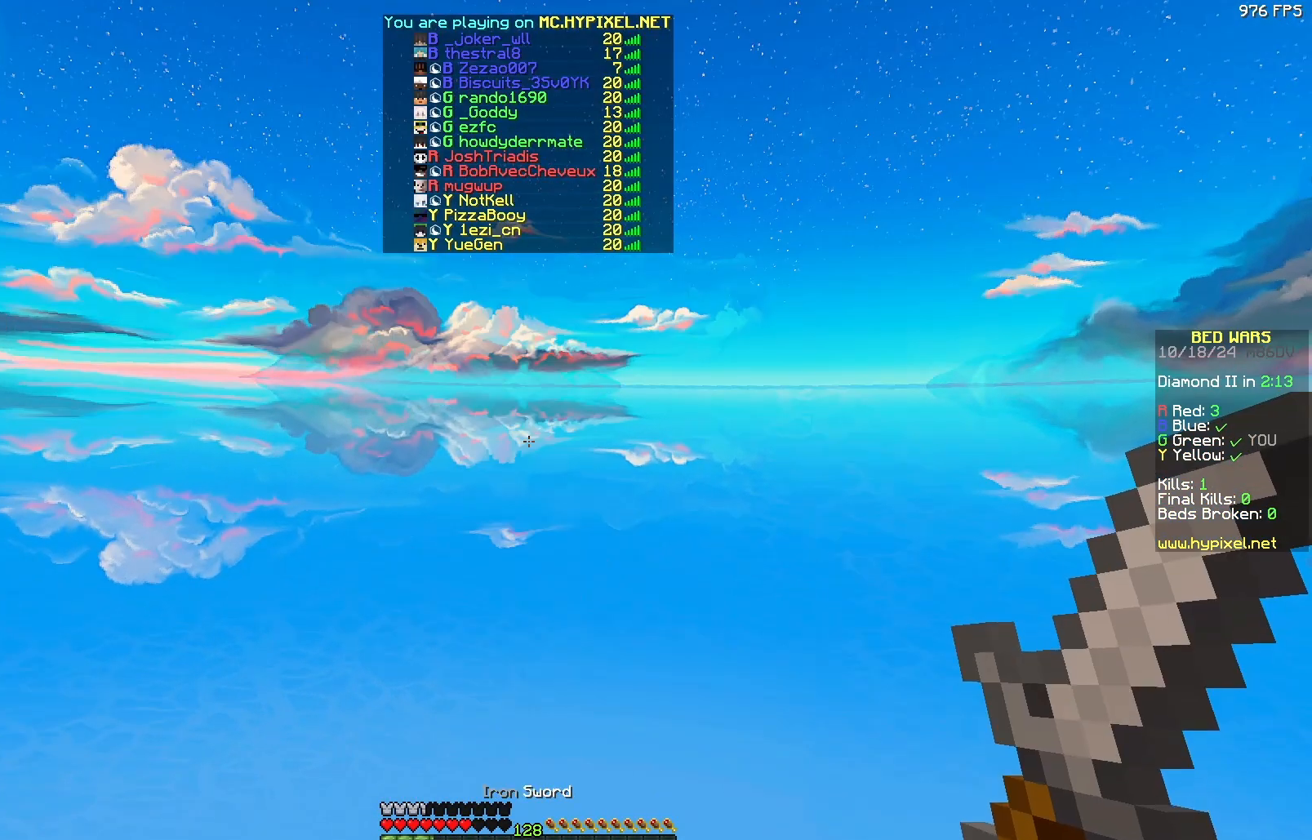
{"keys": [], "mouse": [], "events": []}
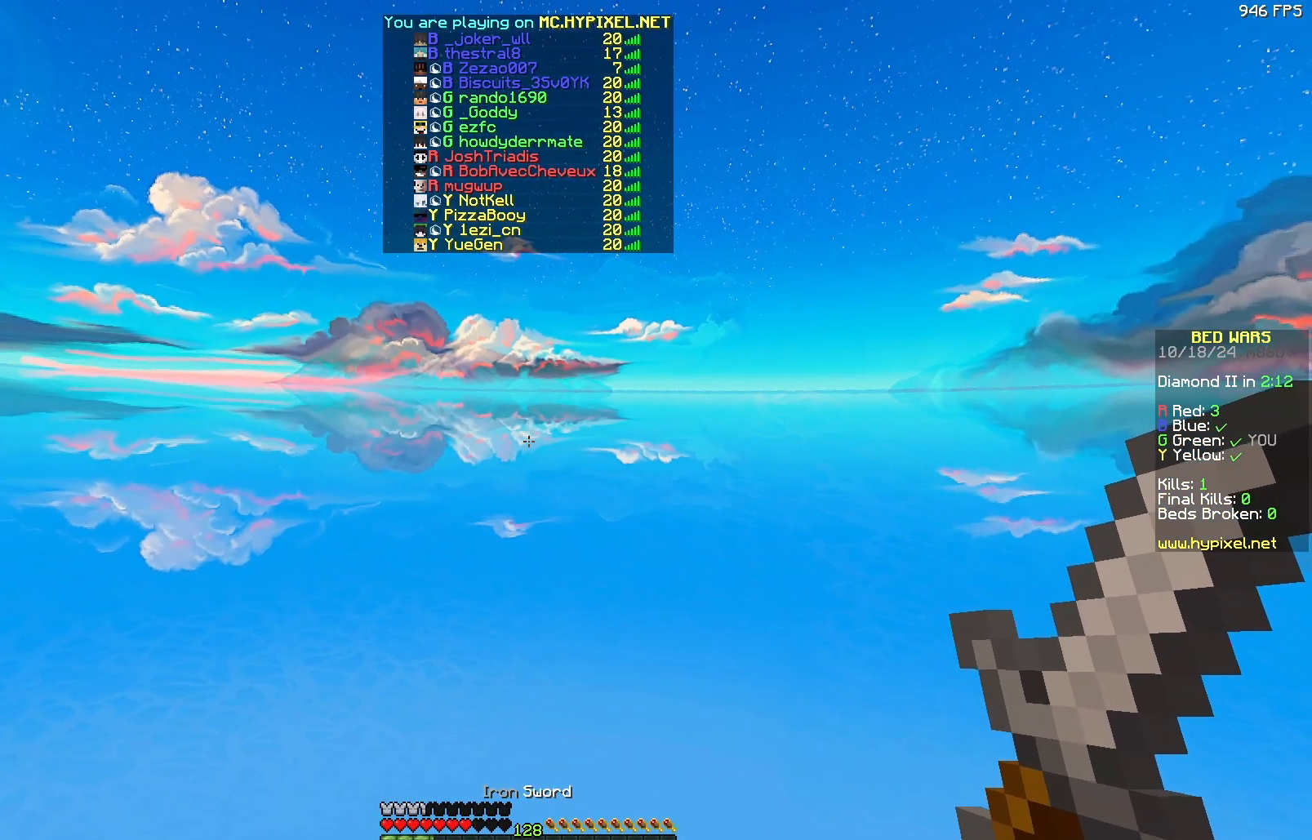
{"keys": [], "mouse": [], "events": []}
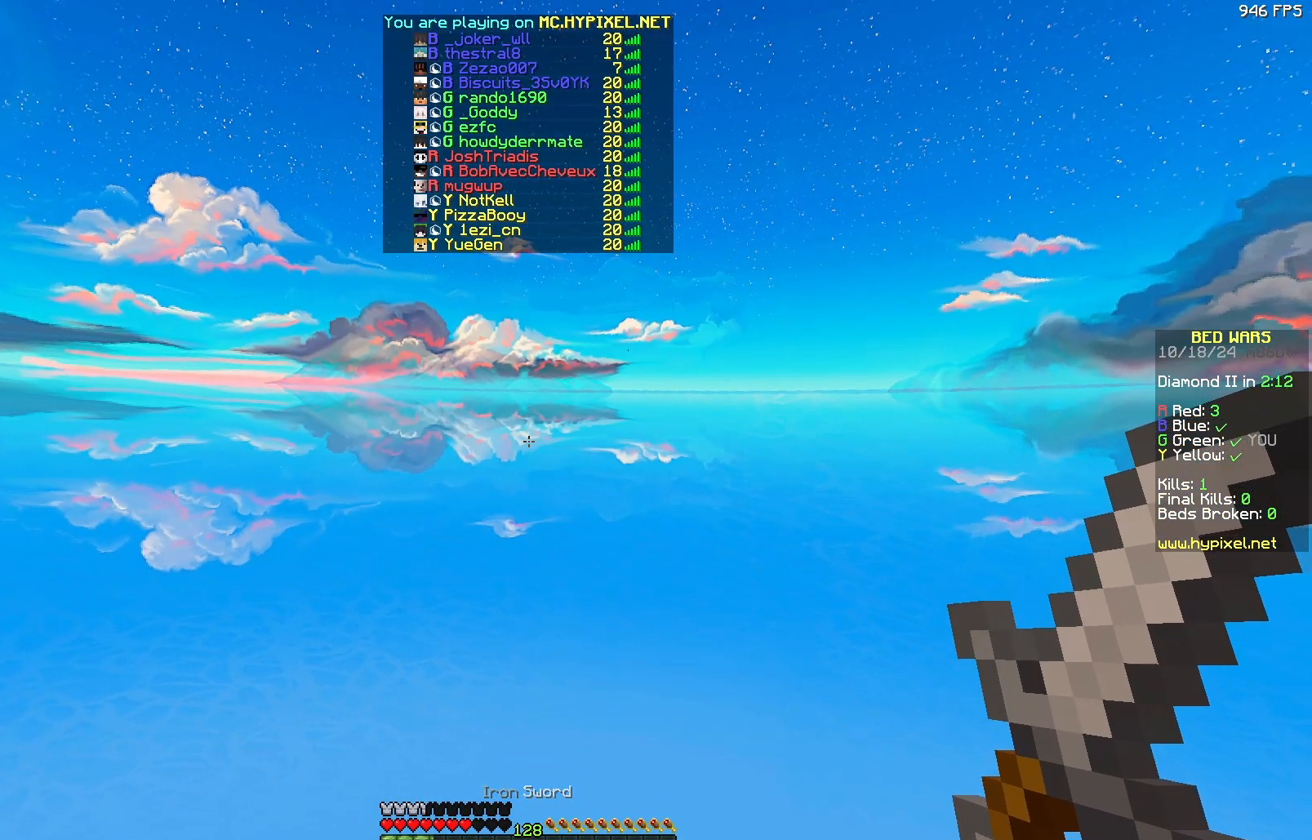
{"keys": ["w"], "mouse": [], "events": [[33, "d", "down"], [33, "w", "down"], [150, "d", "up"], [300, "a", "down"], [417, "a", "up"]]}